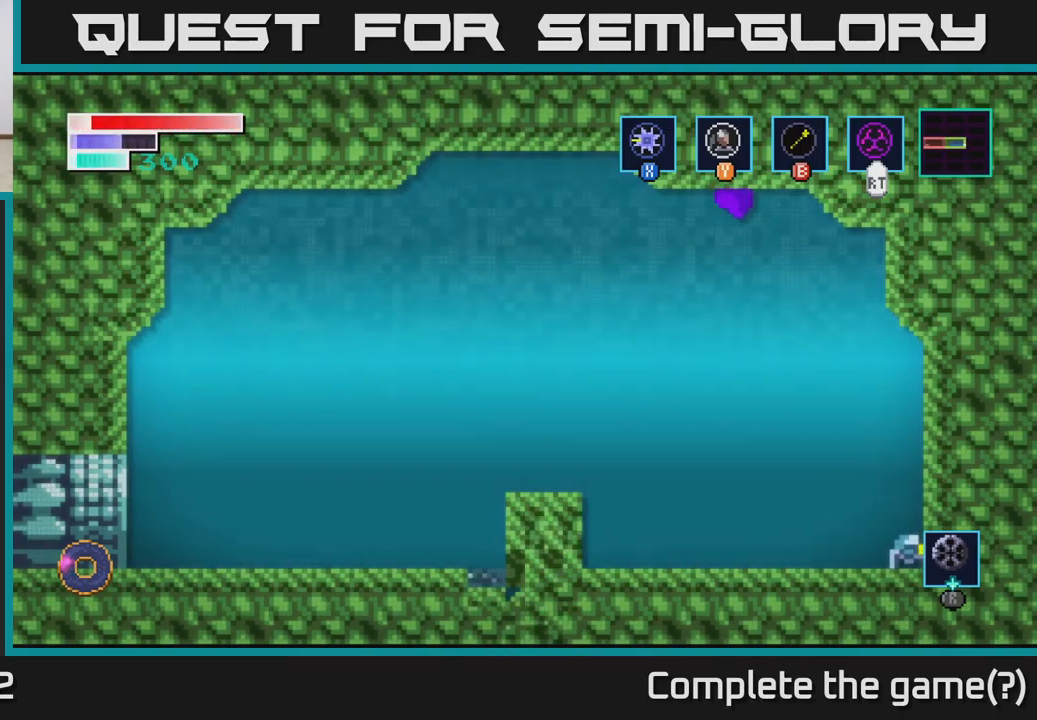
Gameplay with a controller (Xbox layout); each line is a JSON object with the inputs held at the frame after it. "events" lists button and stick changes between this image and that frame as [ms after this image, input, new state], when the widget could be followed in between.
{"buttons": ["B"], "left_stick": "up-left", "right_stick": "center", "events": [[117, "A", "down"], [250, "left_stick", "up-left"], [400, "A", "up"], [417, "B", "down"]]}
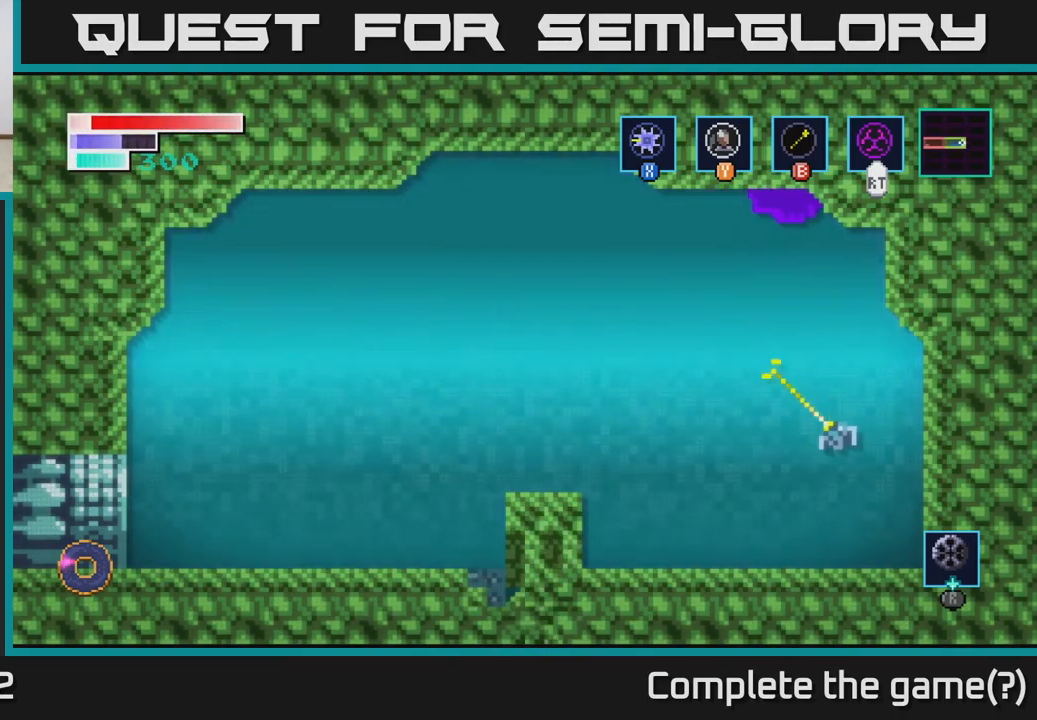
{"buttons": [], "left_stick": "up-left", "right_stick": "center", "events": [[200, "B", "up"]]}
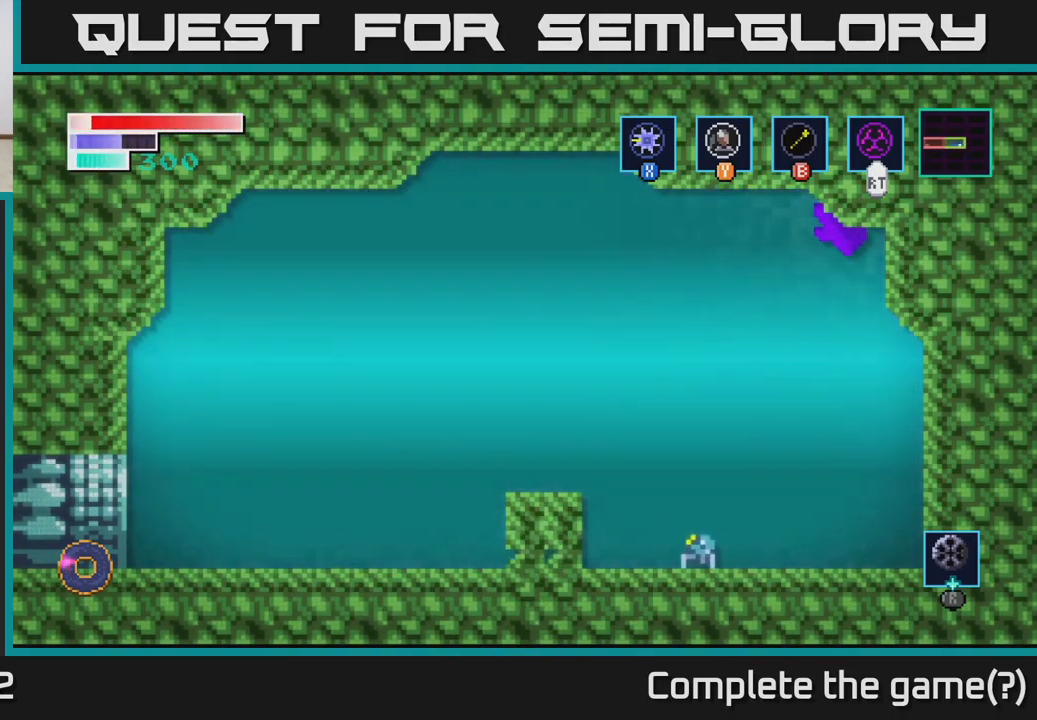
{"buttons": [], "left_stick": "center", "right_stick": "center", "events": [[150, "left_stick", "right"], [317, "left_stick", "center"]]}
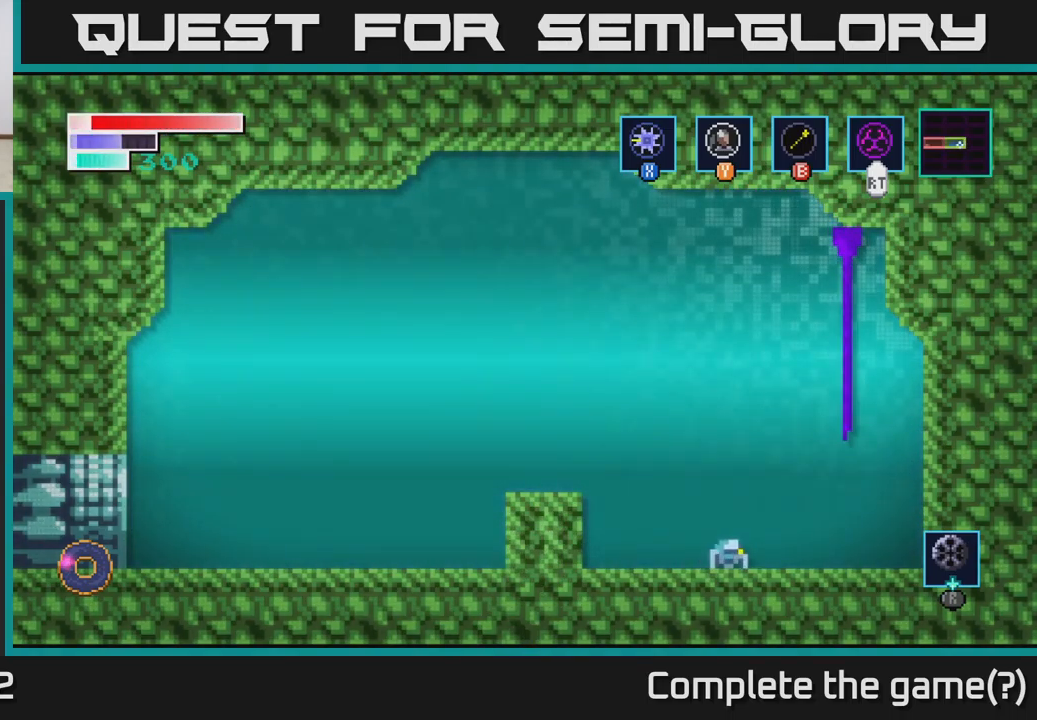
{"buttons": ["B"], "left_stick": "center", "right_stick": "center", "events": [[267, "B", "down"]]}
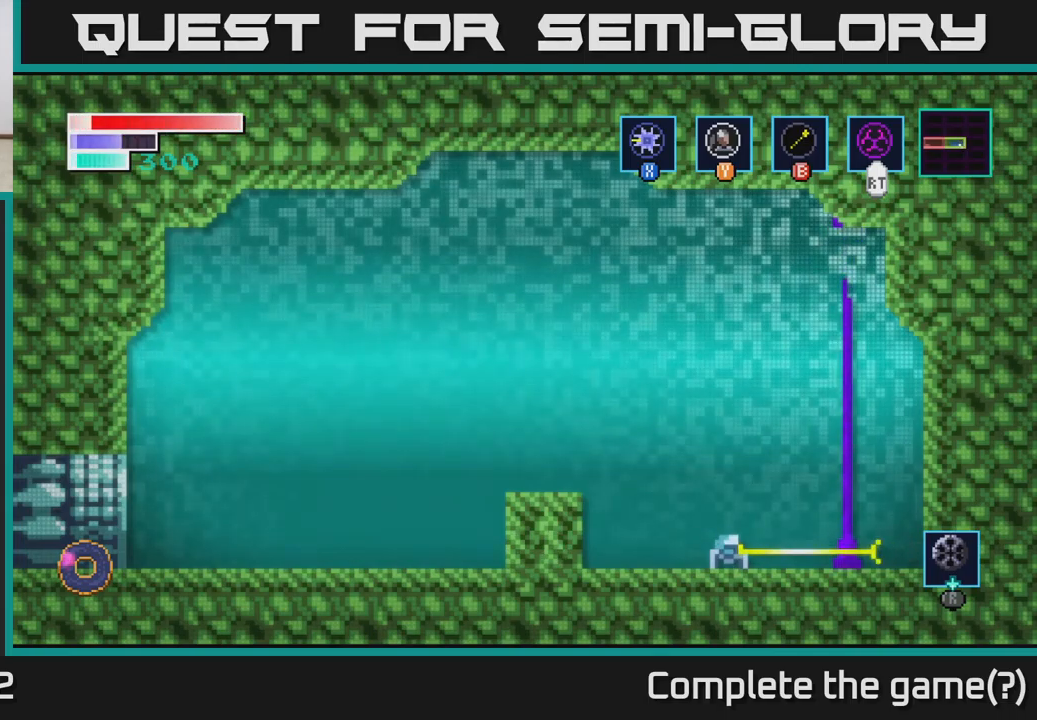
{"buttons": [], "left_stick": "center", "right_stick": "center", "events": [[17, "B", "up"], [234, "B", "down"], [434, "B", "up"]]}
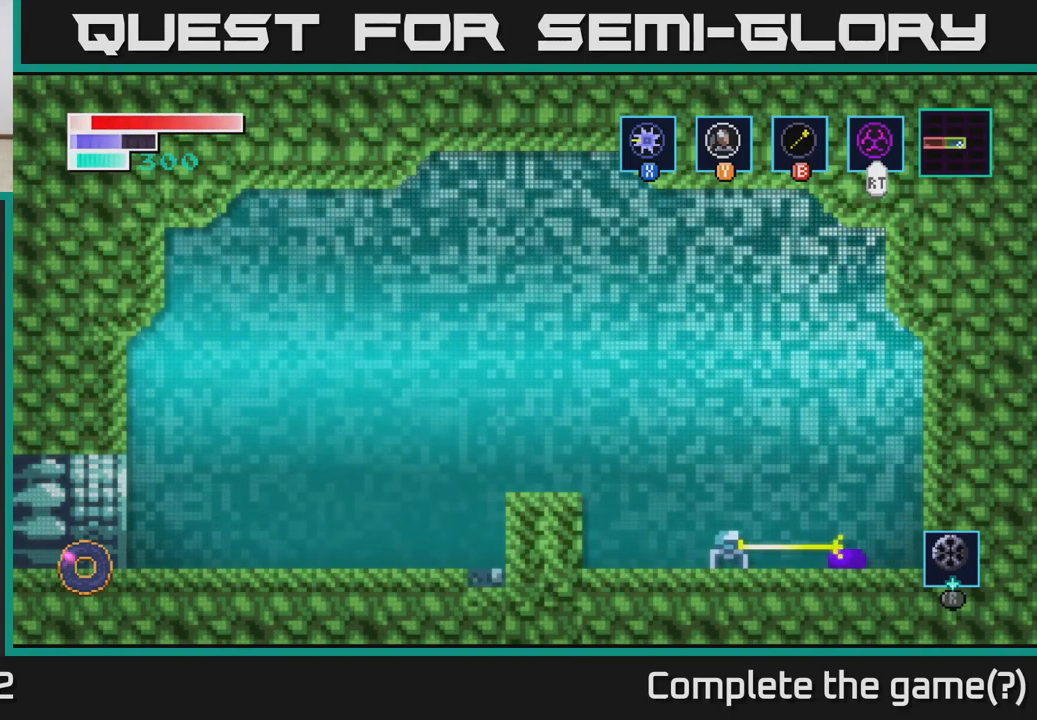
{"buttons": [], "left_stick": "left", "right_stick": "center", "events": [[134, "left_stick", "left"]]}
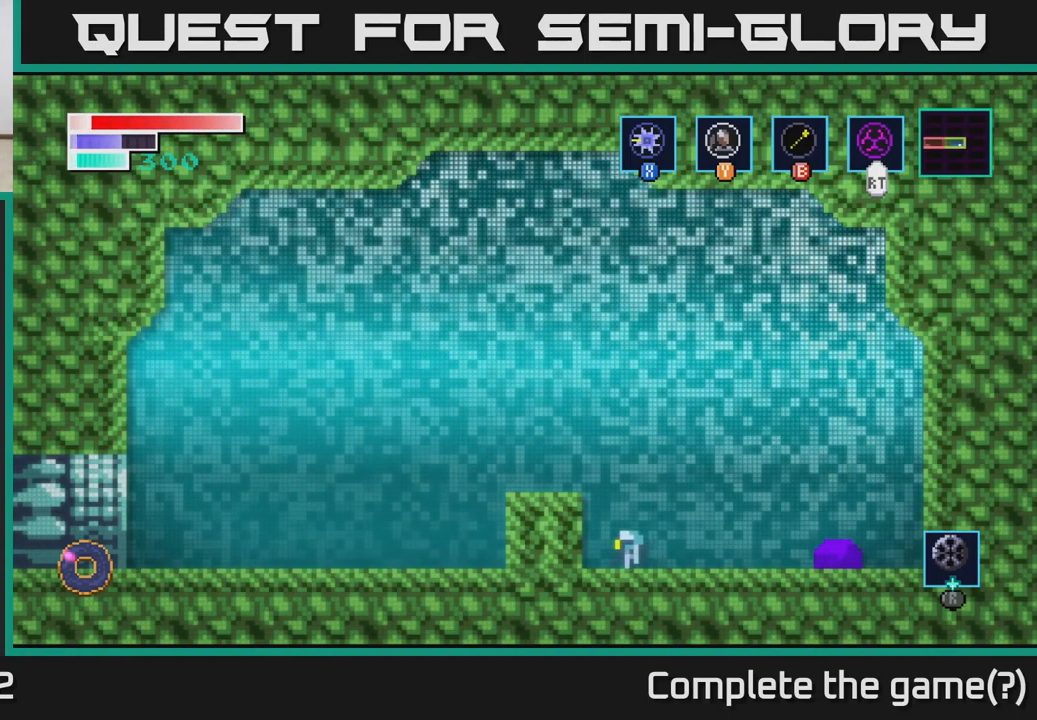
{"buttons": [], "left_stick": "center", "right_stick": "center", "events": [[500, "left_stick", "center"]]}
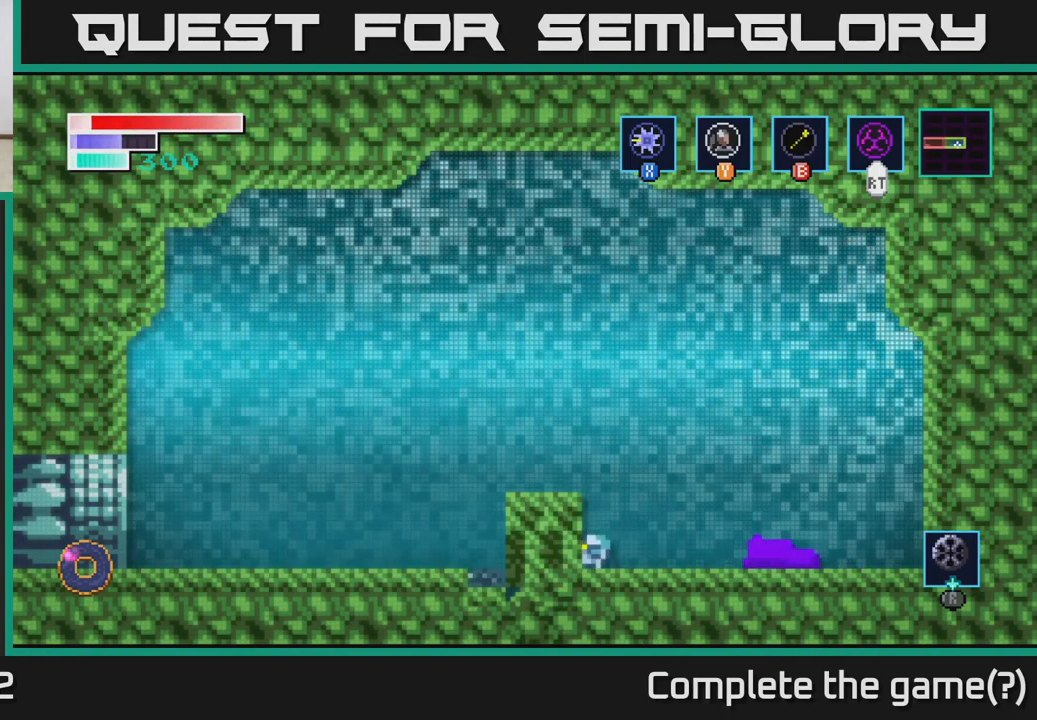
{"buttons": ["A"], "left_stick": "center", "right_stick": "center", "events": [[484, "A", "down"]]}
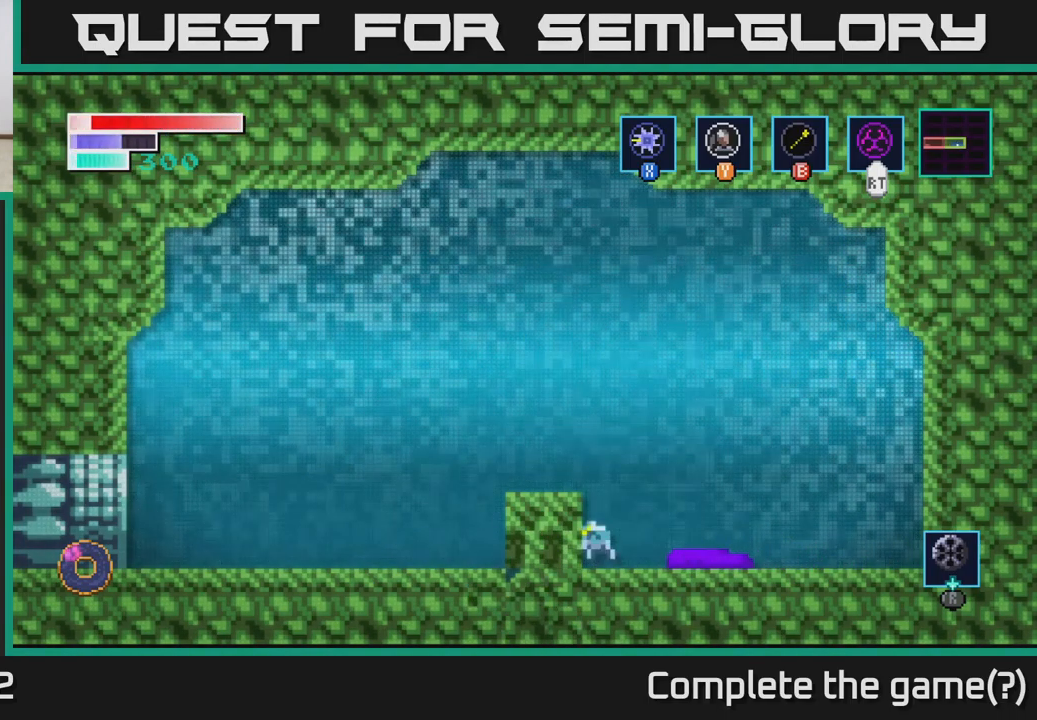
{"buttons": [], "left_stick": "center", "right_stick": "center", "events": [[117, "left_stick", "left"], [234, "A", "up"], [467, "left_stick", "center"]]}
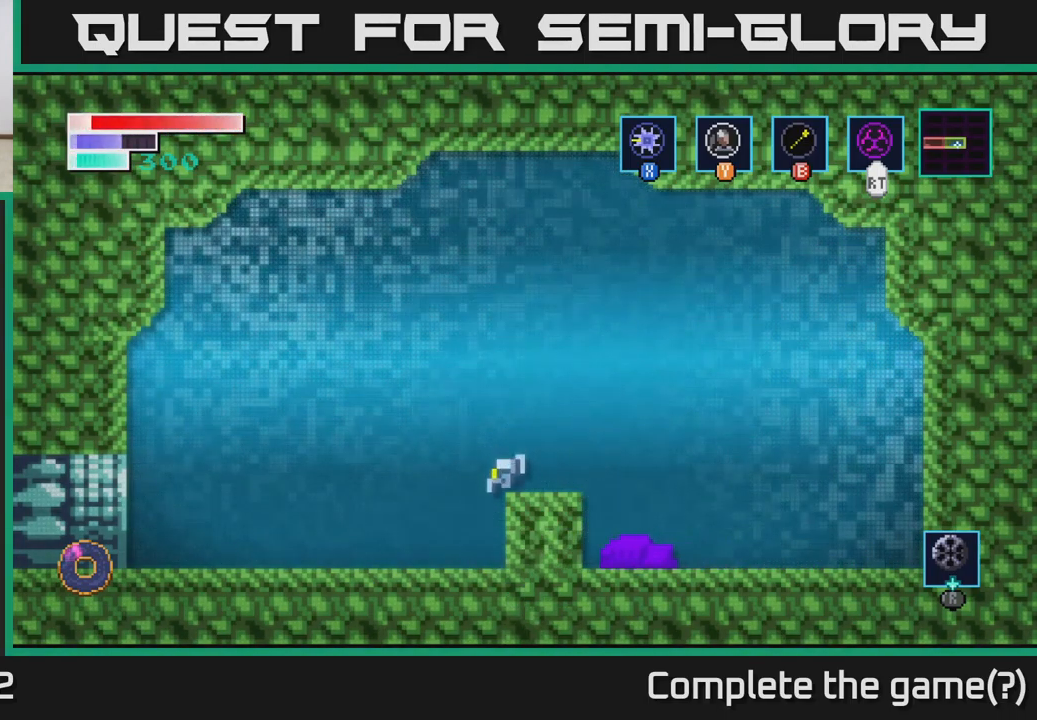
{"buttons": [], "left_stick": "center", "right_stick": "center", "events": [[117, "SELECT", "down"], [267, "SELECT", "up"]]}
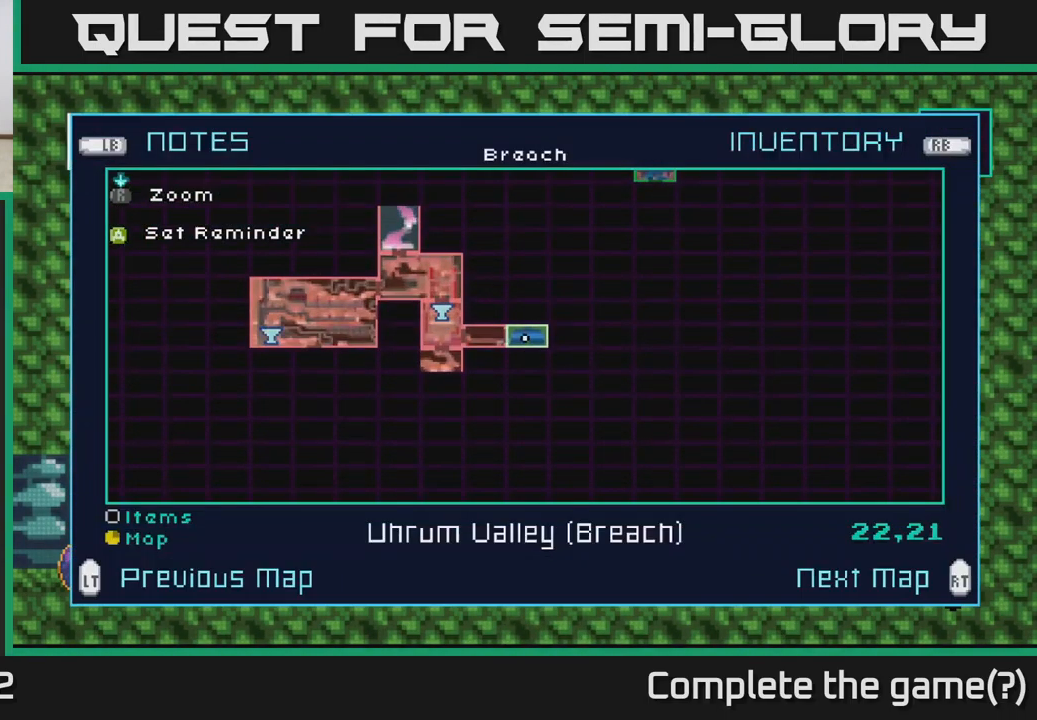
{"buttons": [], "left_stick": "center", "right_stick": "center", "events": [[334, "A", "down"], [400, "A", "up"]]}
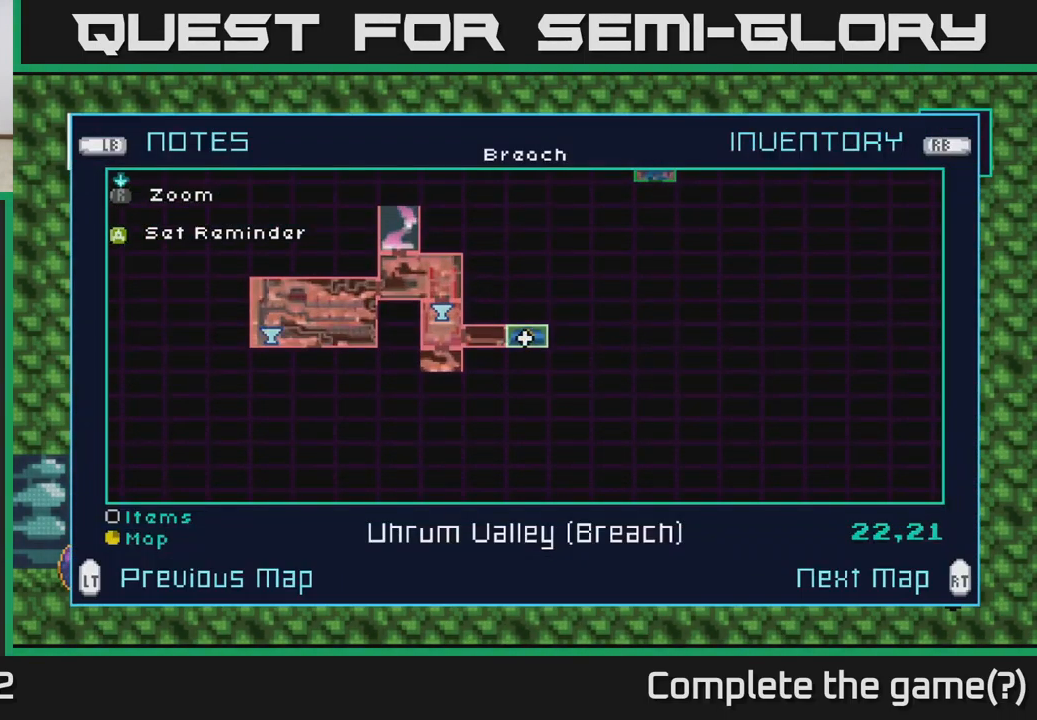
{"buttons": [], "left_stick": "center", "right_stick": "center", "events": []}
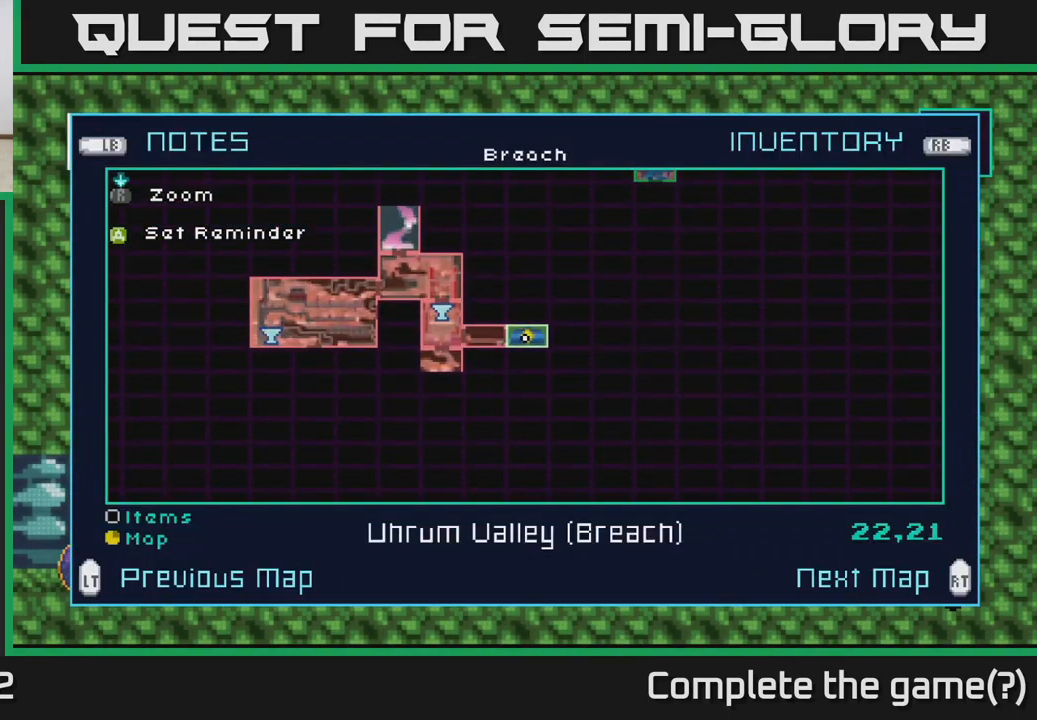
{"buttons": [], "left_stick": "left", "right_stick": "center", "events": [[100, "SELECT", "down"], [184, "SELECT", "up"], [234, "left_stick", "left"]]}
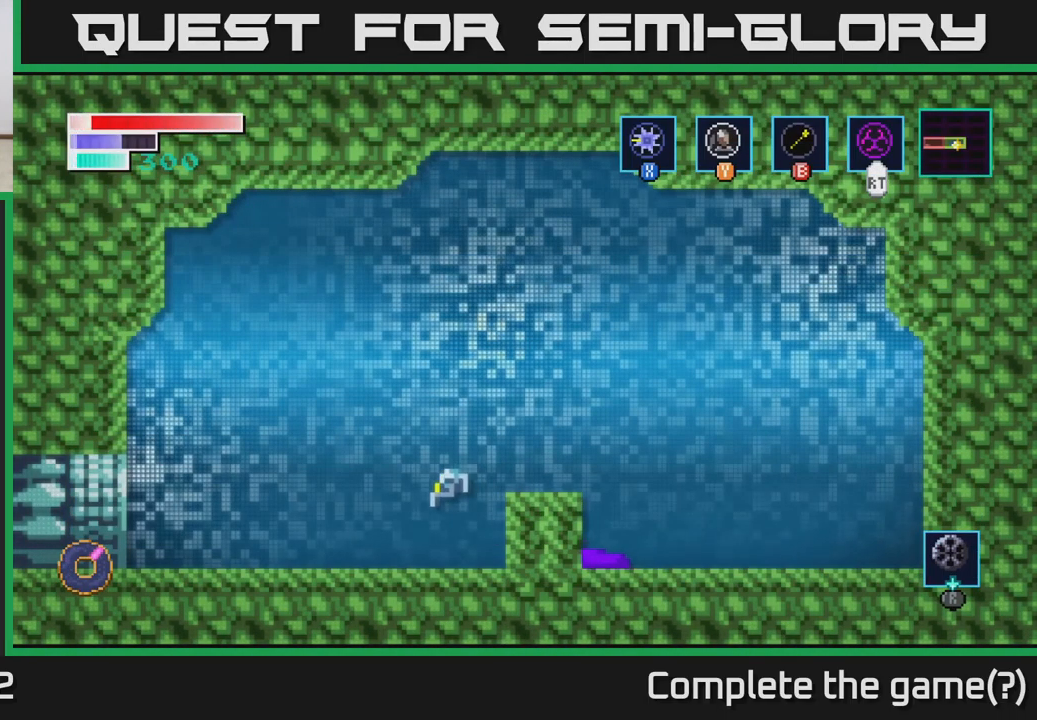
{"buttons": [], "left_stick": "left", "right_stick": "center", "events": []}
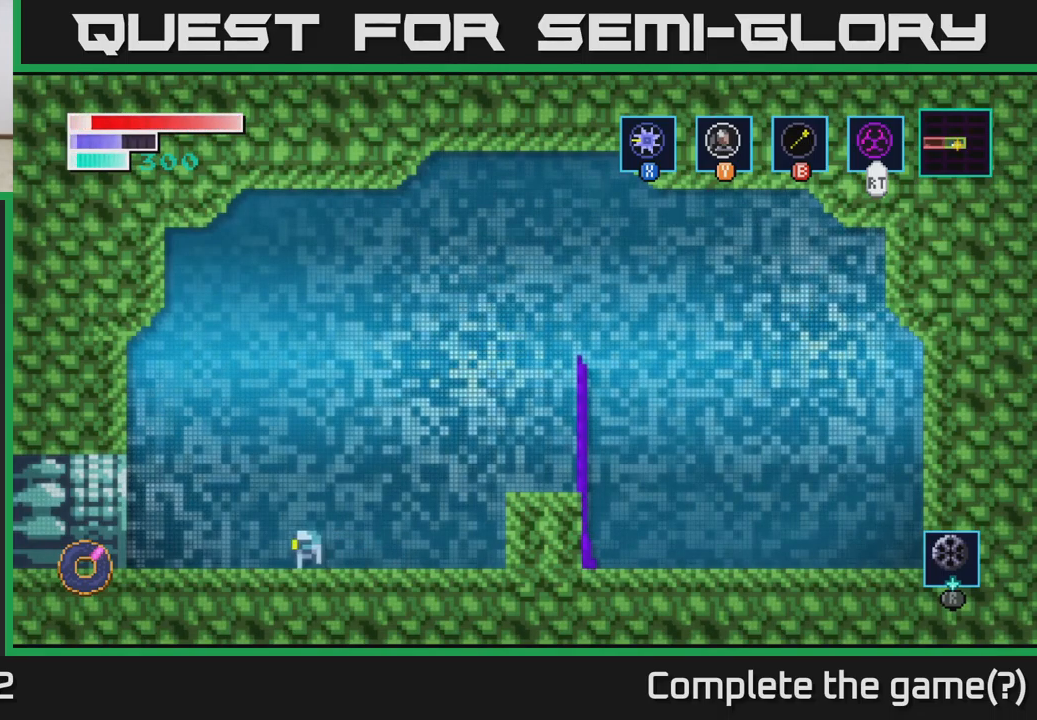
{"buttons": [], "left_stick": "left", "right_stick": "center", "events": []}
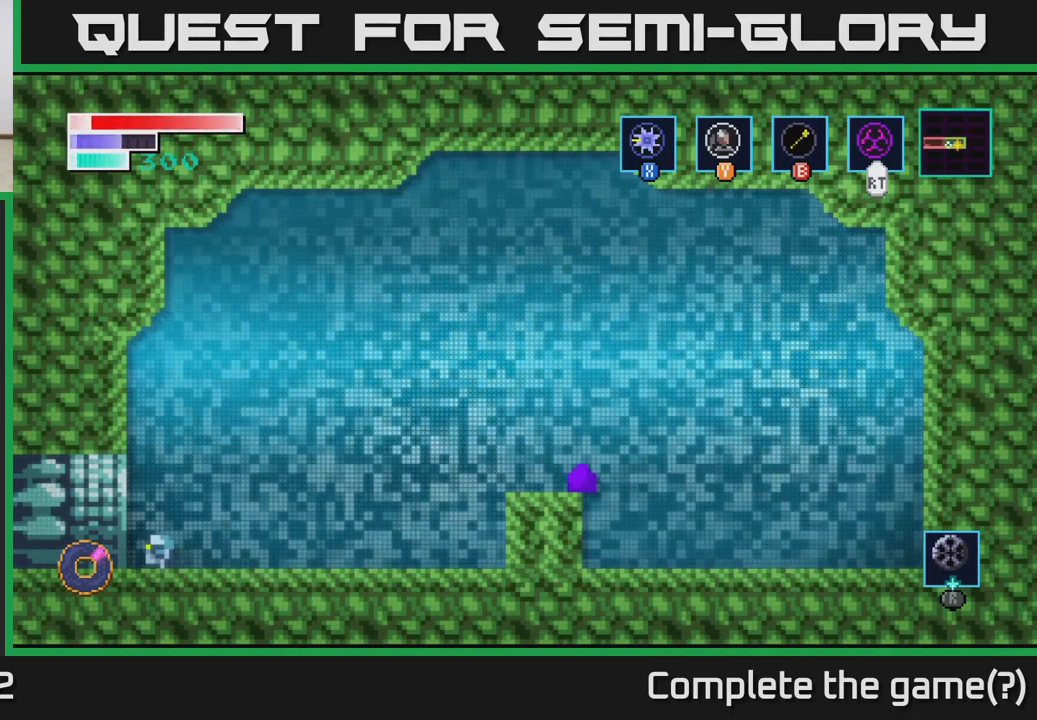
{"buttons": [], "left_stick": "left", "right_stick": "center", "events": []}
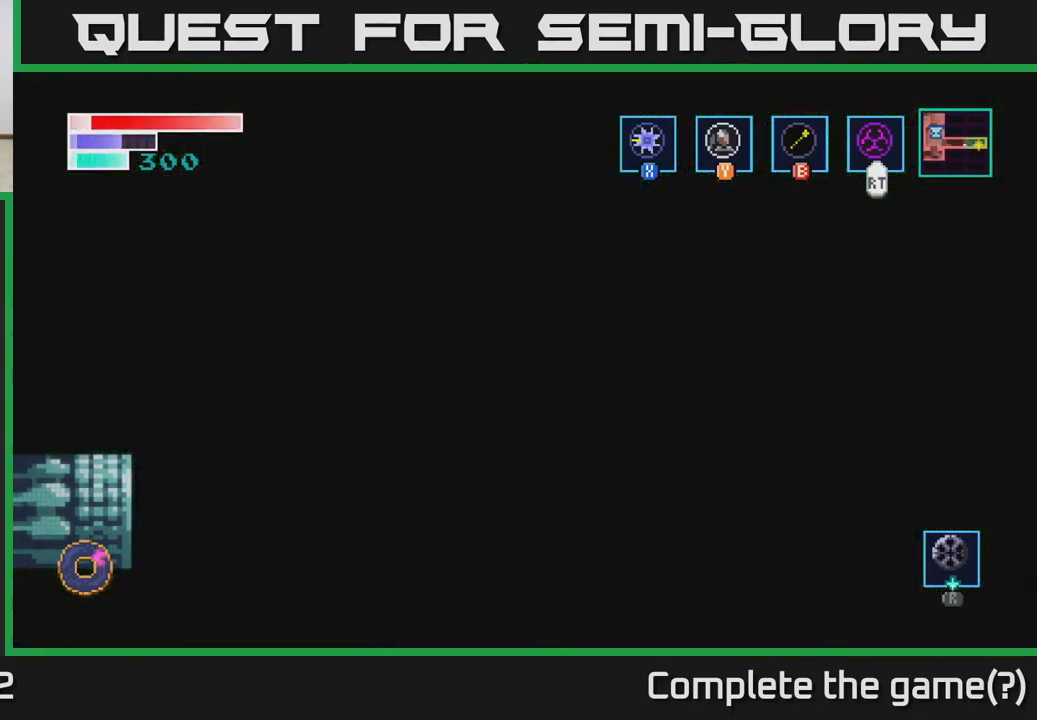
{"buttons": [], "left_stick": "left", "right_stick": "center", "events": [[216, "left_stick", "center"], [416, "left_stick", "left"]]}
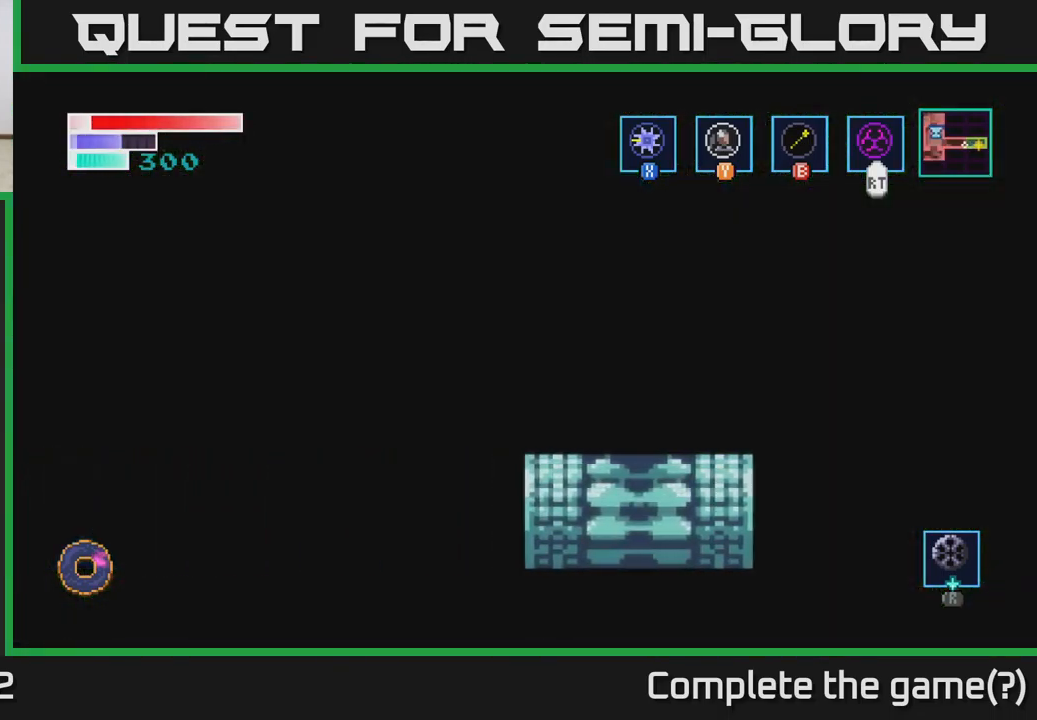
{"buttons": [], "left_stick": "left", "right_stick": "center", "events": []}
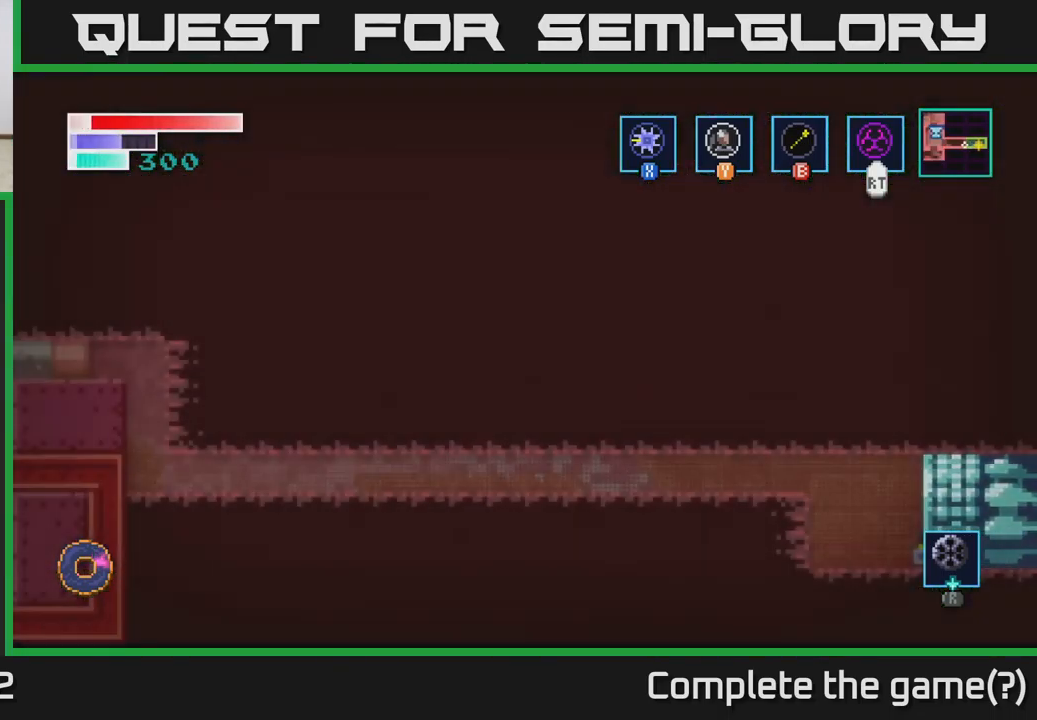
{"buttons": ["A"], "left_stick": "left", "right_stick": "center", "events": [[500, "A", "down"]]}
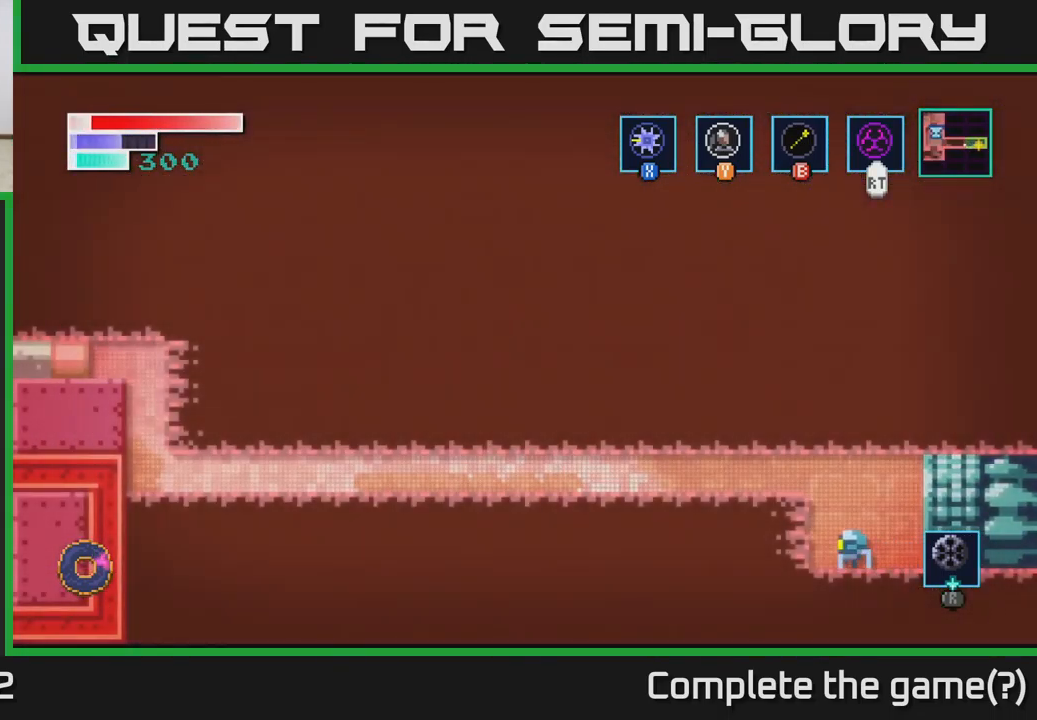
{"buttons": [], "left_stick": "left", "right_stick": "center", "events": [[266, "A", "up"]]}
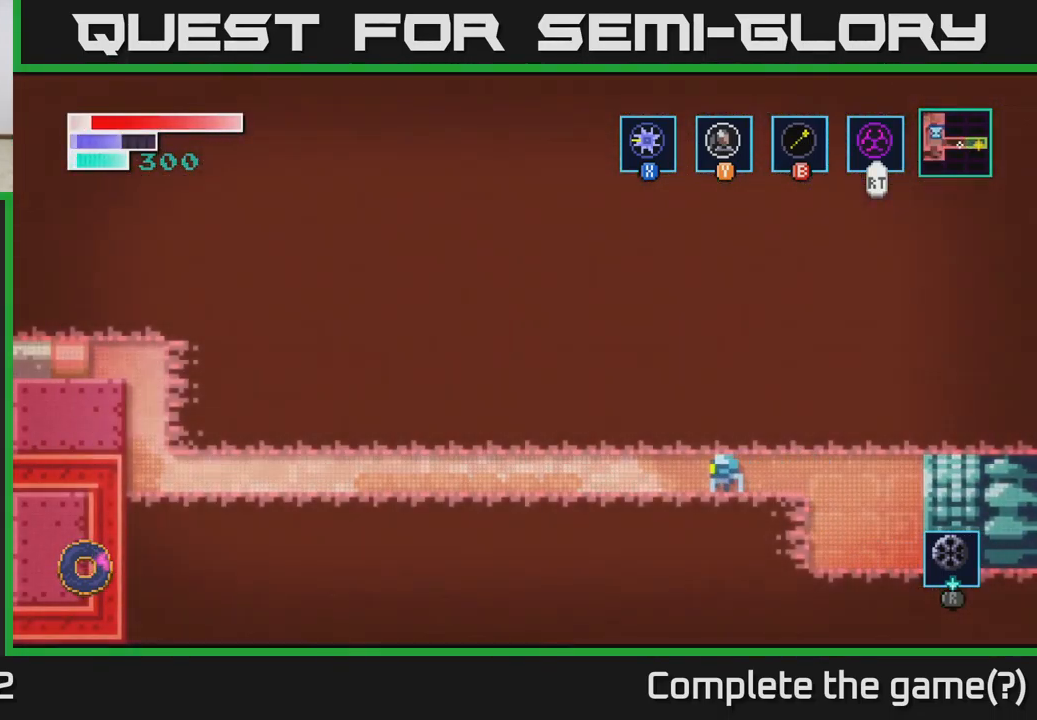
{"buttons": [], "left_stick": "left", "right_stick": "center", "events": []}
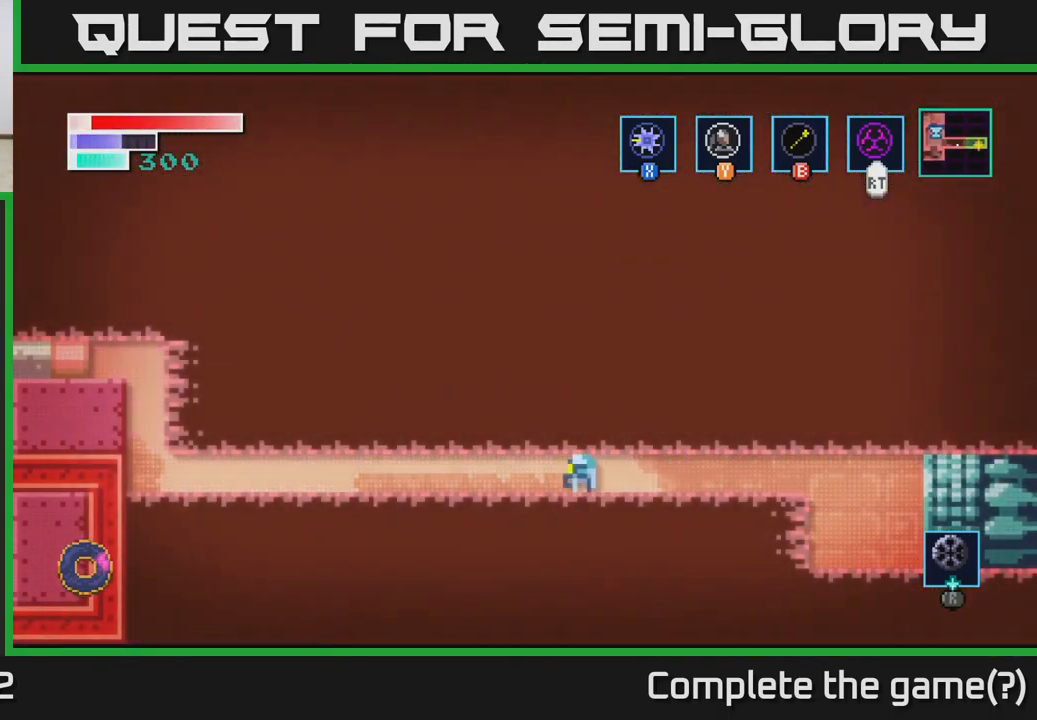
{"buttons": [], "left_stick": "left", "right_stick": "center", "events": []}
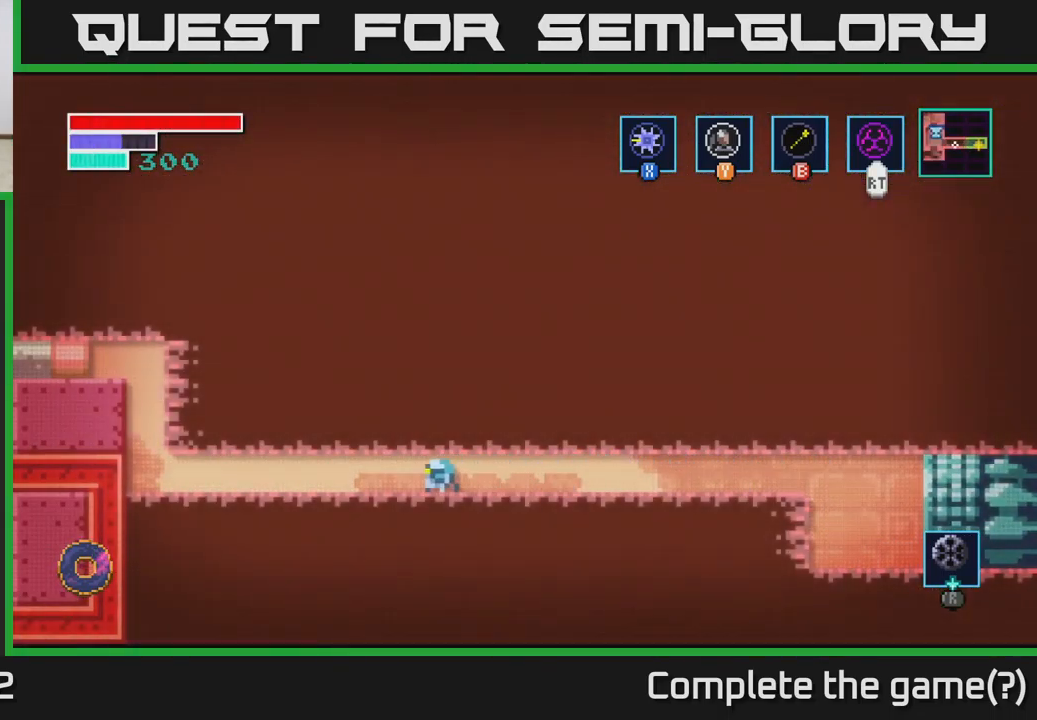
{"buttons": [], "left_stick": "left", "right_stick": "center", "events": []}
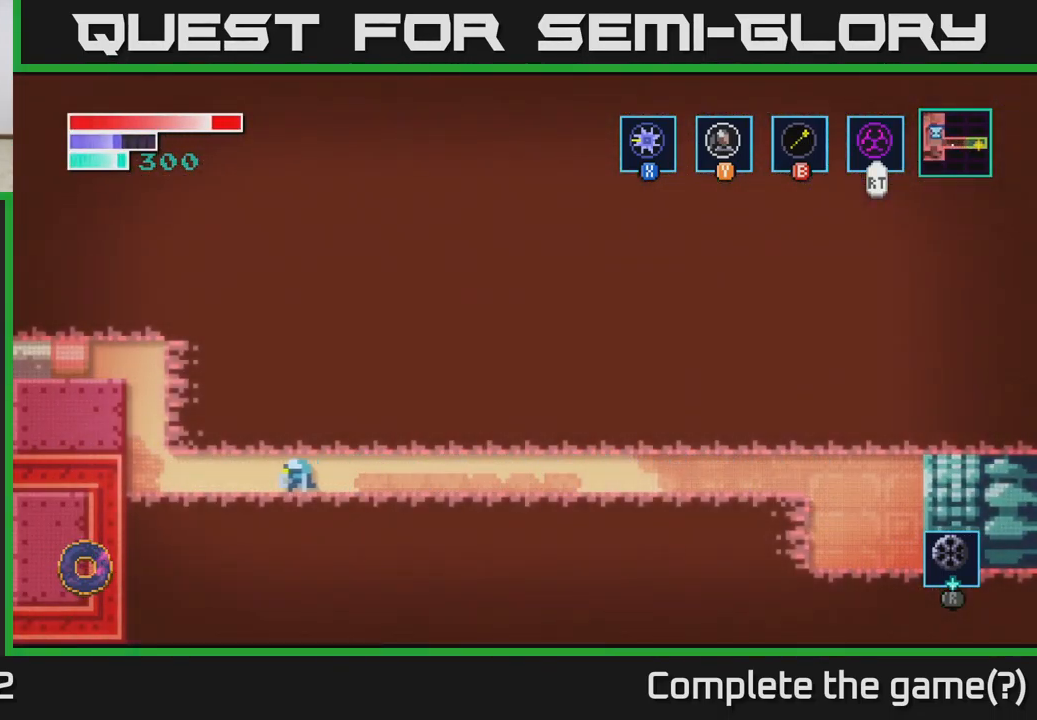
{"buttons": ["A"], "left_stick": "left", "right_stick": "center", "events": [[500, "A", "down"]]}
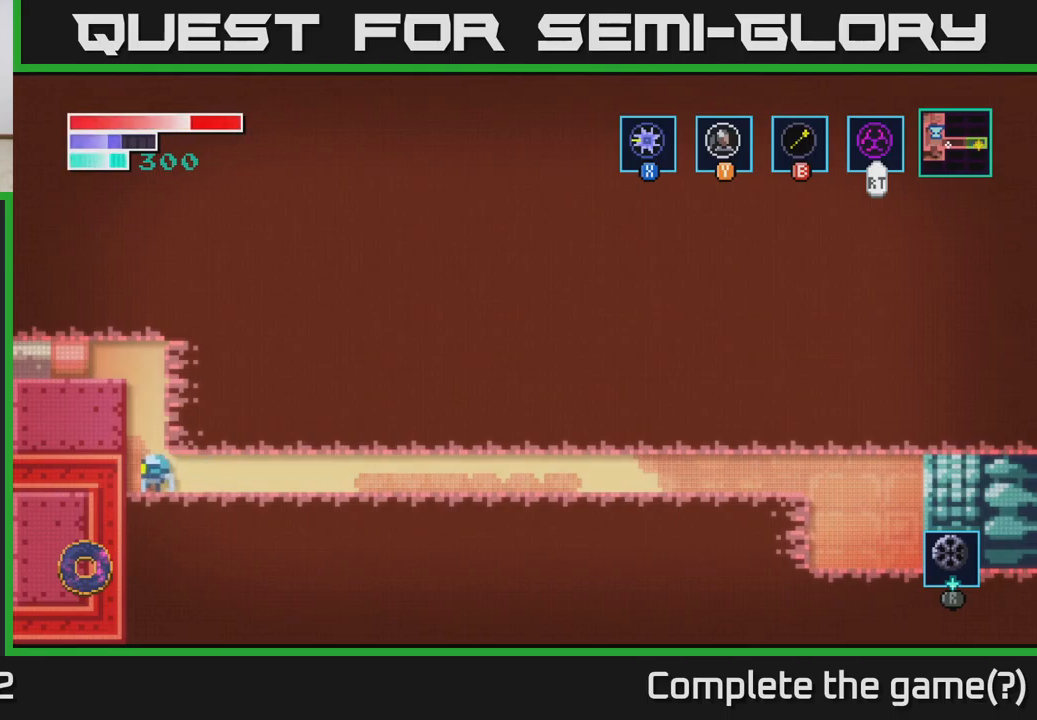
{"buttons": ["A"], "left_stick": "left", "right_stick": "center", "events": [[417, "A", "up"], [450, "A", "down"]]}
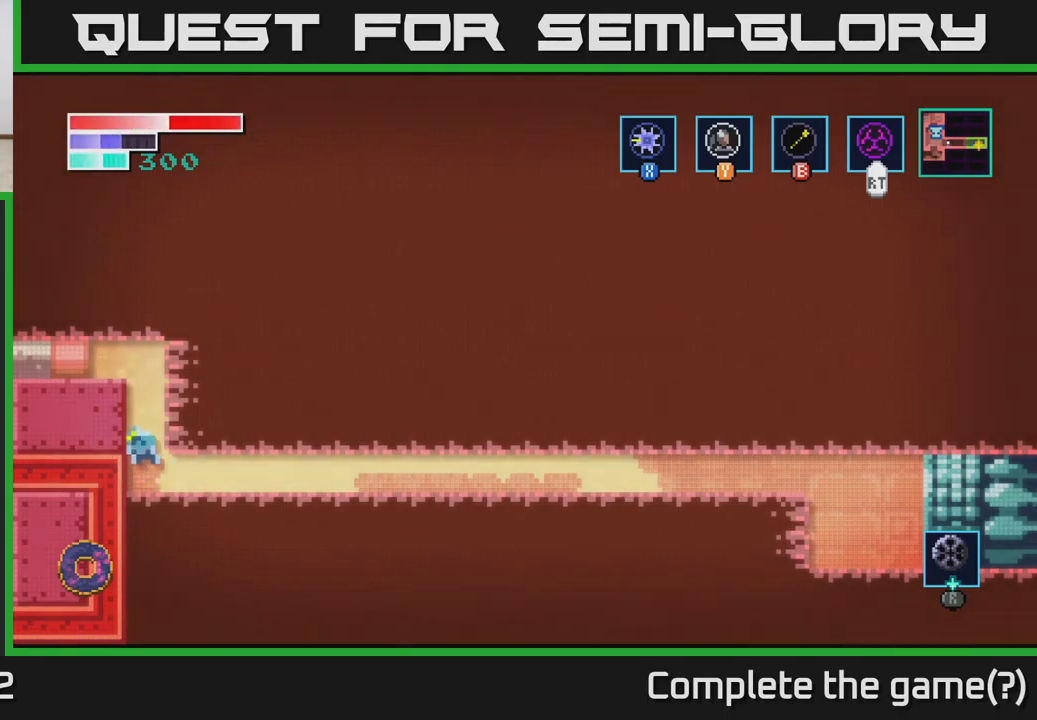
{"buttons": [], "left_stick": "left", "right_stick": "center", "events": [[333, "A", "up"]]}
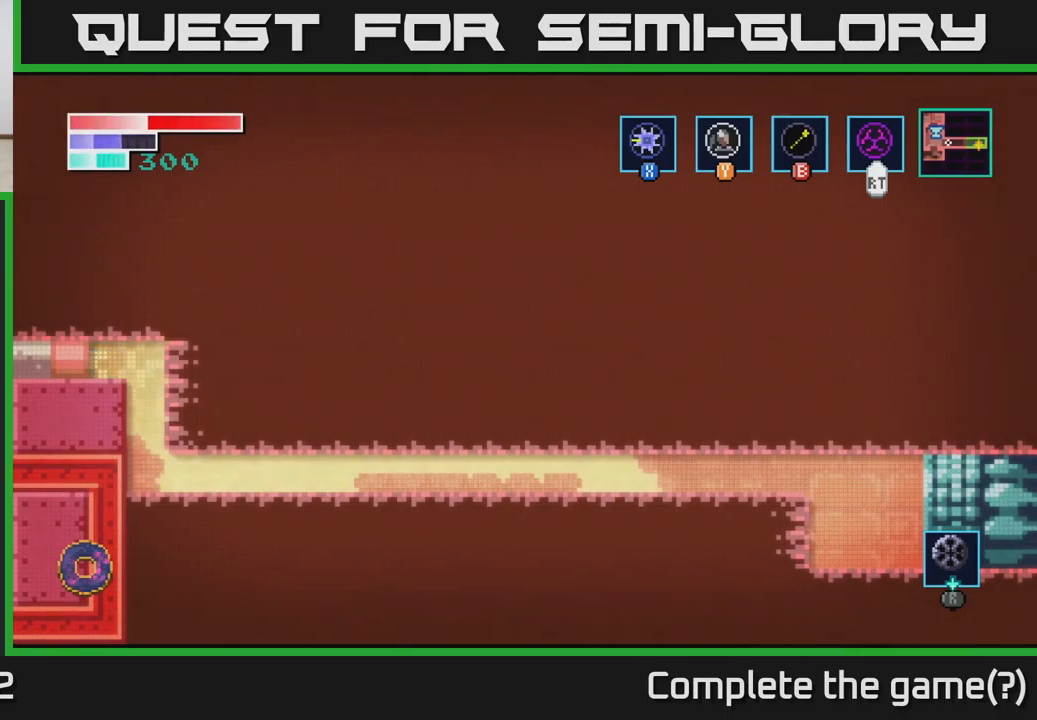
{"buttons": [], "left_stick": "left", "right_stick": "center", "events": []}
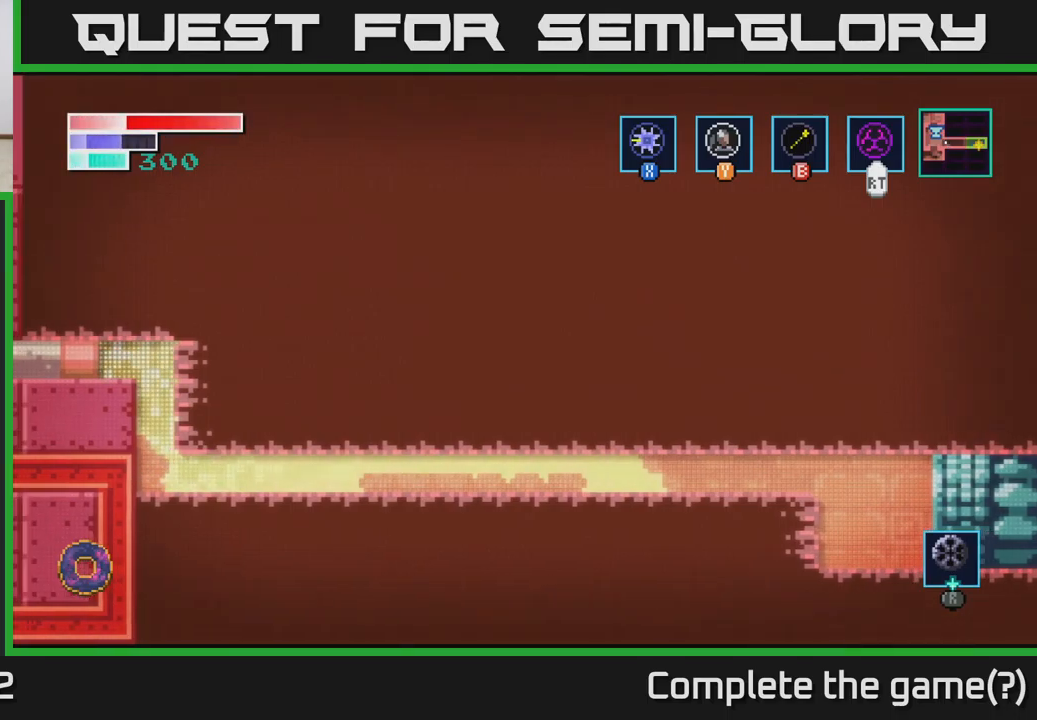
{"buttons": [], "left_stick": "left", "right_stick": "center", "events": []}
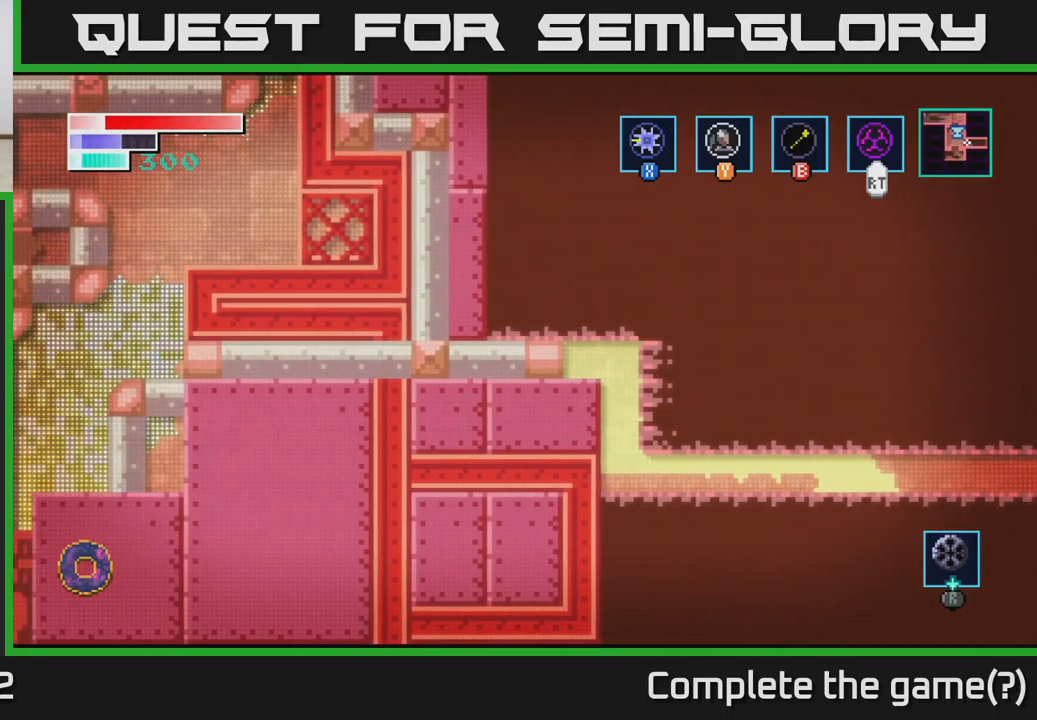
{"buttons": [], "left_stick": "left", "right_stick": "center", "events": []}